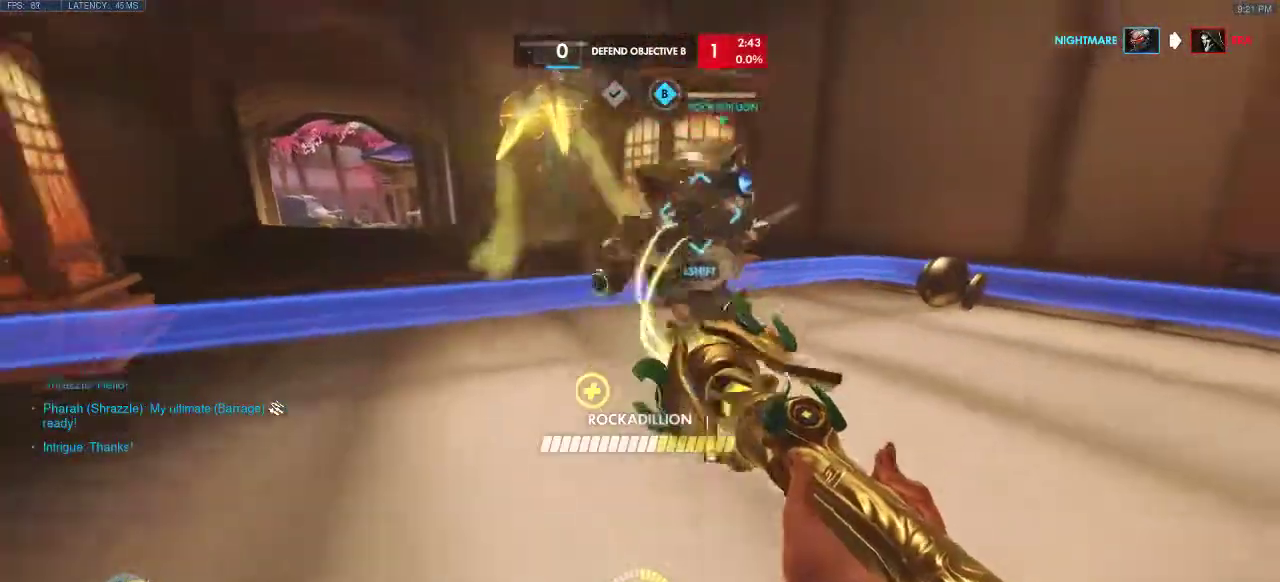
Gameplay with keyboard; each line is a JSON object with the keys held at the frame after it. "events" lists presses ("down") and releases ("up") of "a", "ctrl", "d", "e", "q", "s", "shift", "space" and "w" between this image and that frame as [ms after this image, input, new state], when the widget could be followed in between. No other keys are recorded. Mouse input is not recorded.
{"keys": ["a", "space"], "events": [[83, "a", "down"], [467, "s", "up"]]}
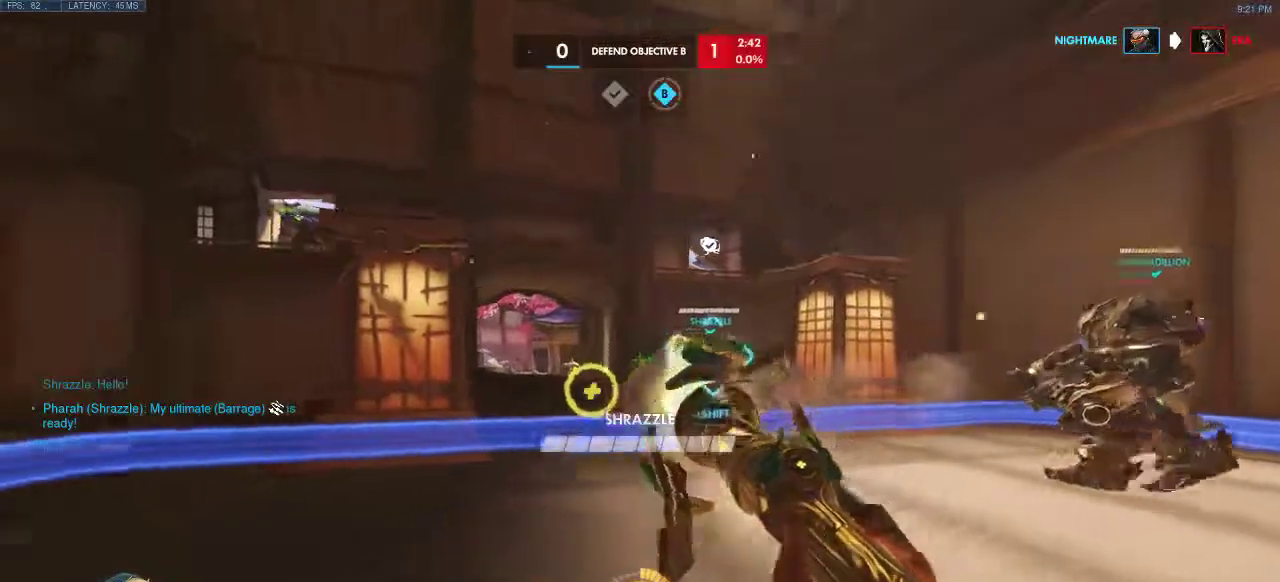
{"keys": ["a", "d"], "events": [[83, "space", "up"], [283, "d", "down"]]}
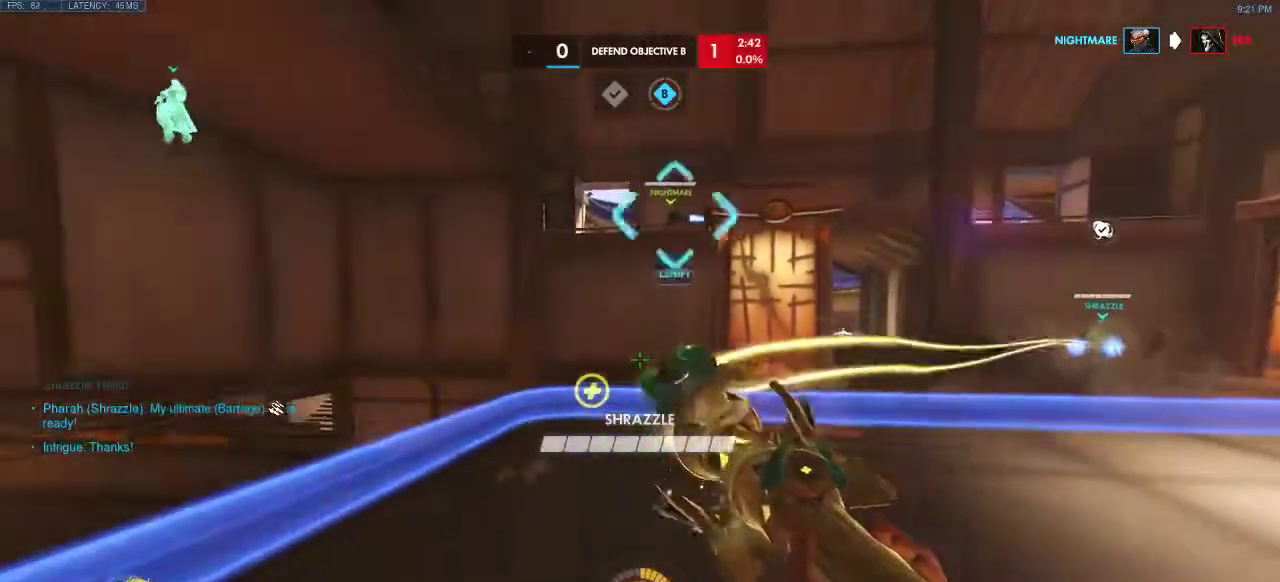
{"keys": ["a", "d", "w"], "events": [[117, "w", "down"]]}
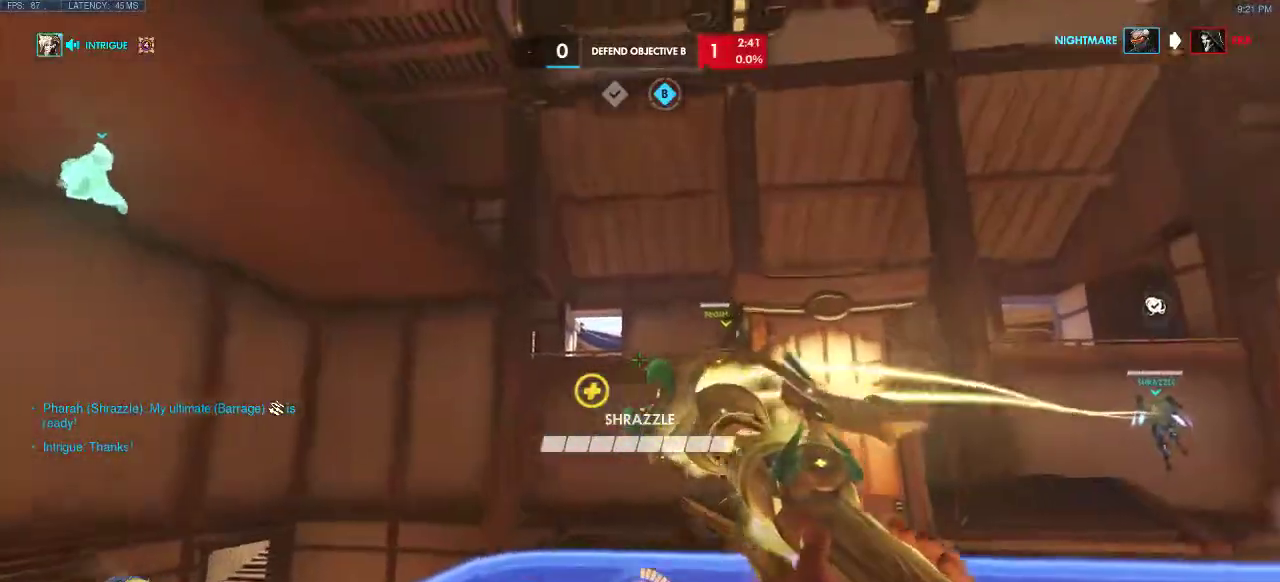
{"keys": ["a"], "events": [[267, "w", "up"], [333, "d", "up"]]}
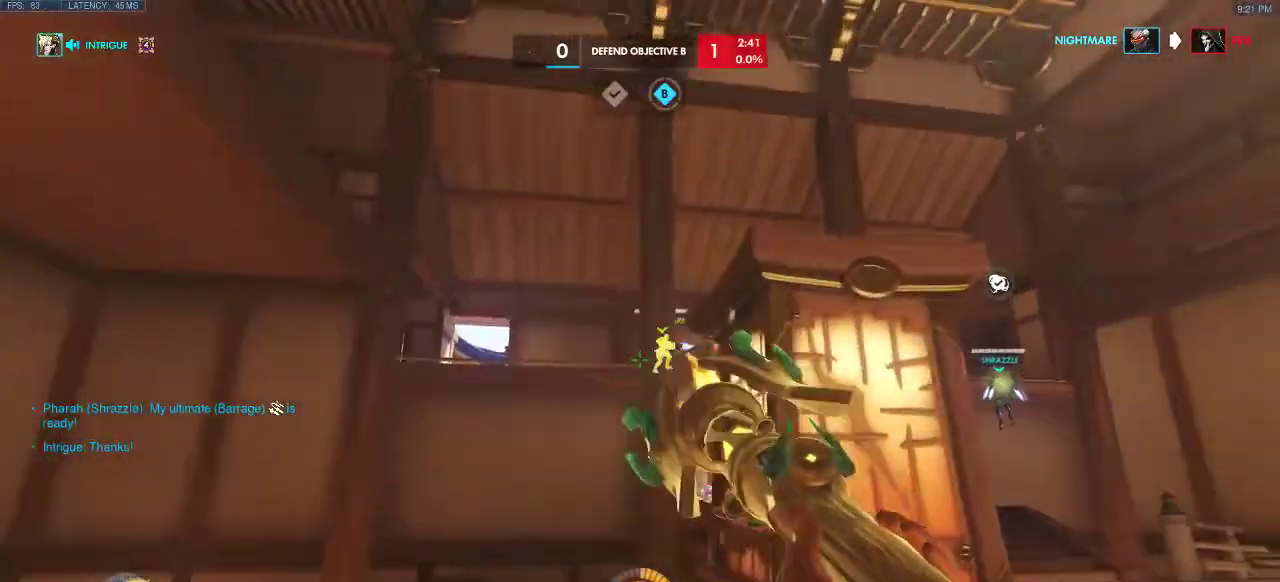
{"keys": ["a"], "events": []}
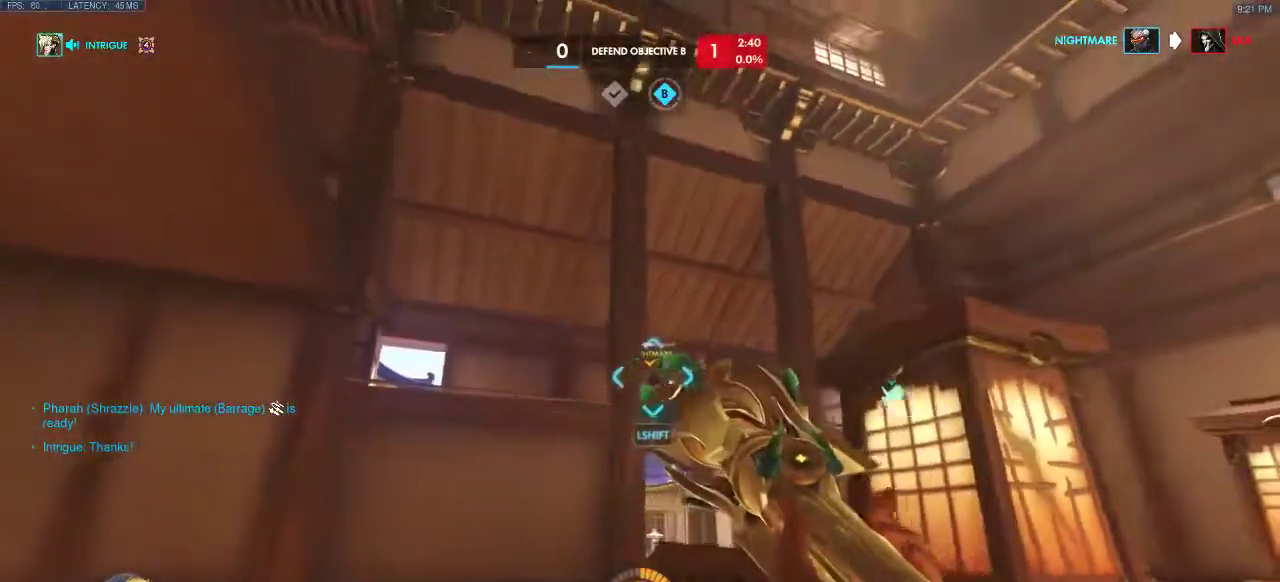
{"keys": ["a", "d"], "events": [[50, "d", "down"], [67, "shift", "down"], [283, "w", "down"], [317, "ctrl", "down"], [367, "shift", "up"], [400, "w", "up"], [450, "ctrl", "up"]]}
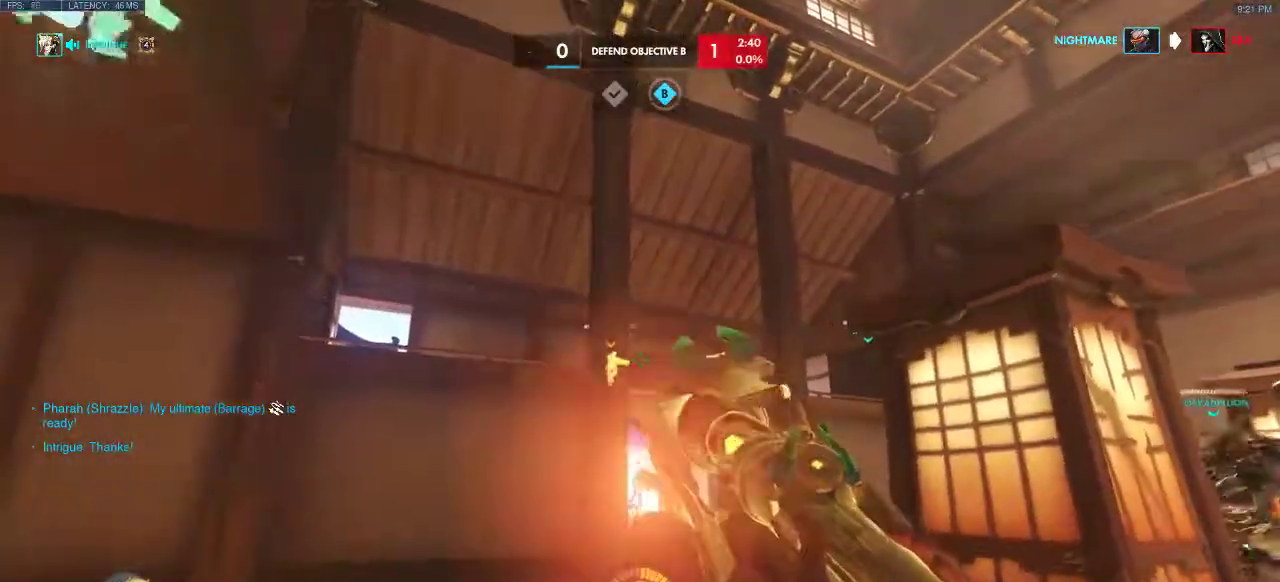
{"keys": ["d"]}
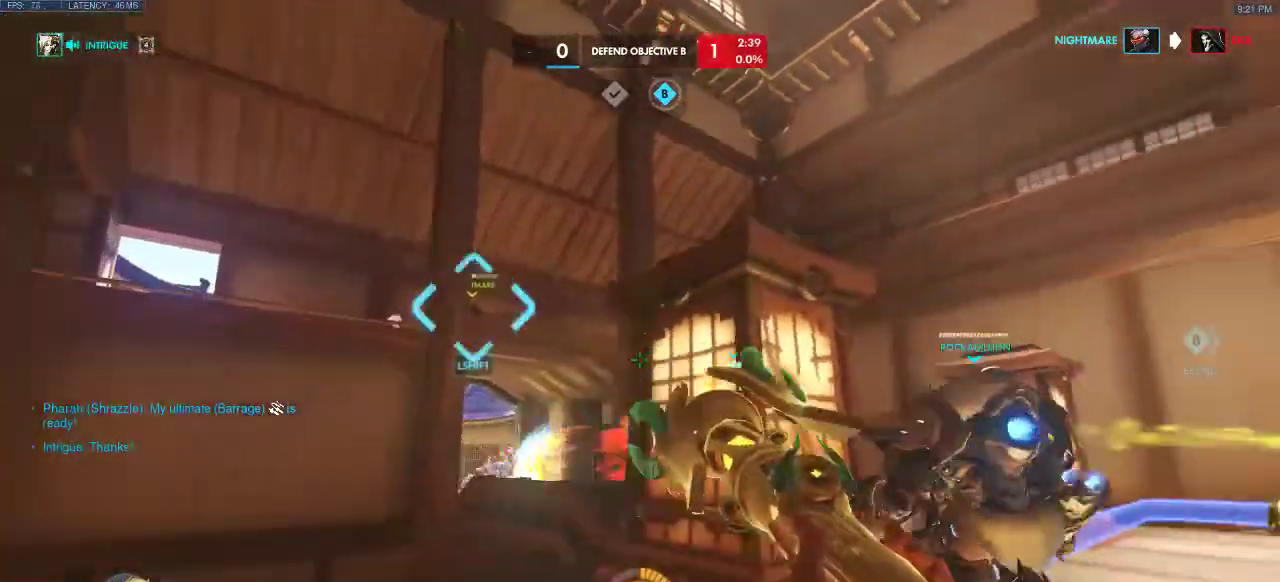
{"keys": ["d", "w"], "events": [[117, "w", "down"]]}
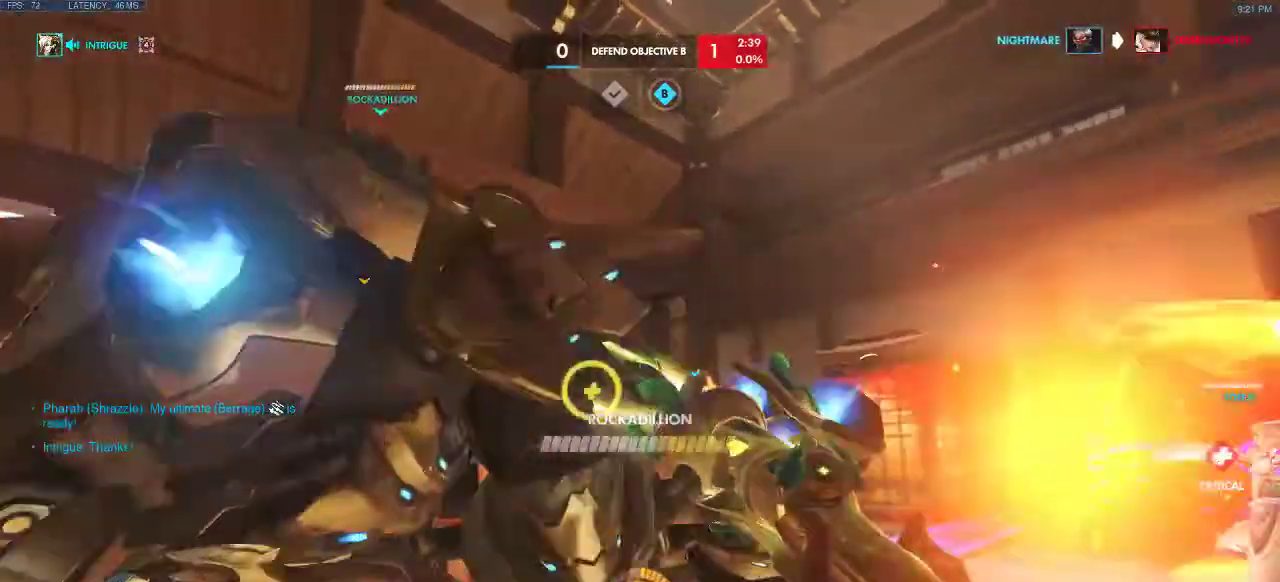
{"keys": ["a", "d"], "events": [[217, "a", "down"], [500, "w", "up"]]}
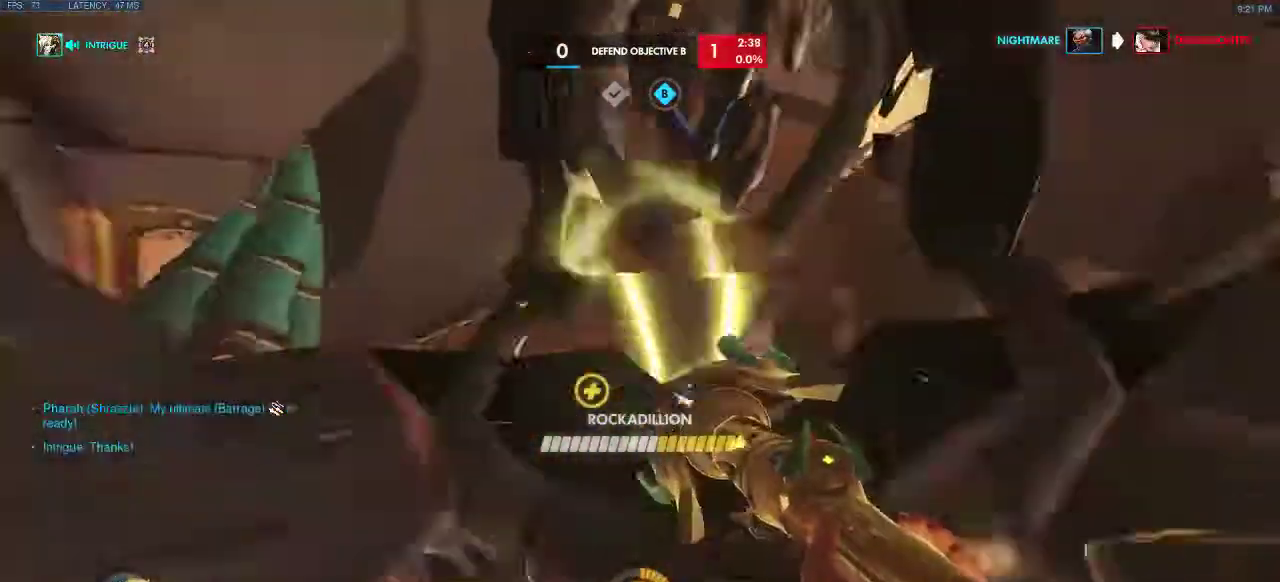
{"keys": ["a", "w"], "events": [[100, "d", "up"], [333, "w", "down"]]}
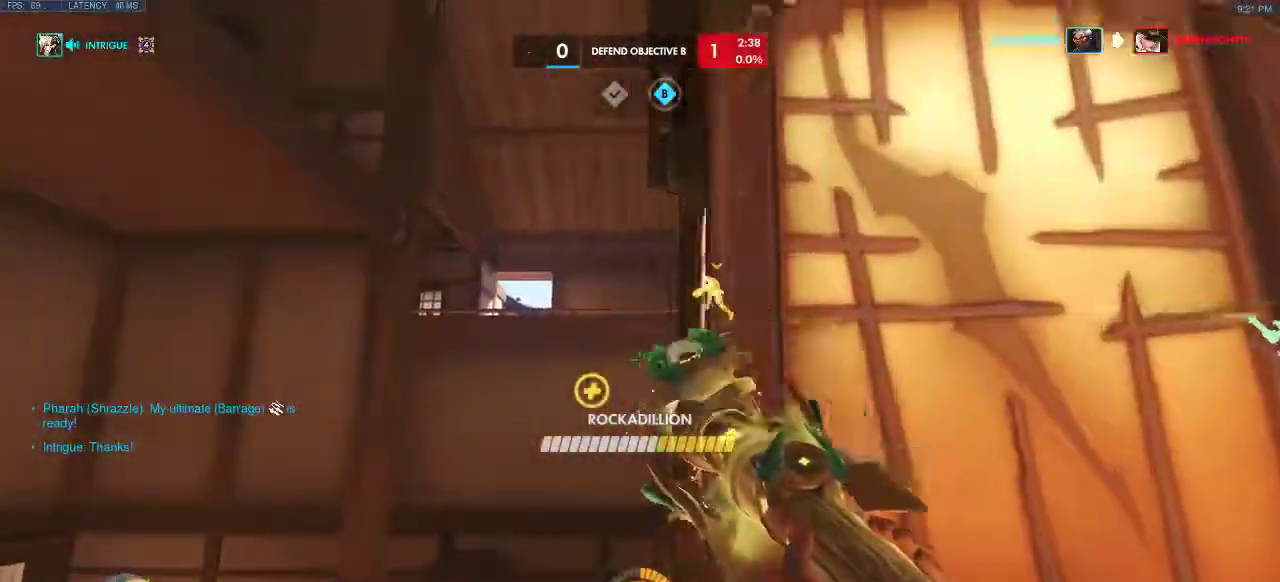
{"keys": ["a", "w"], "events": []}
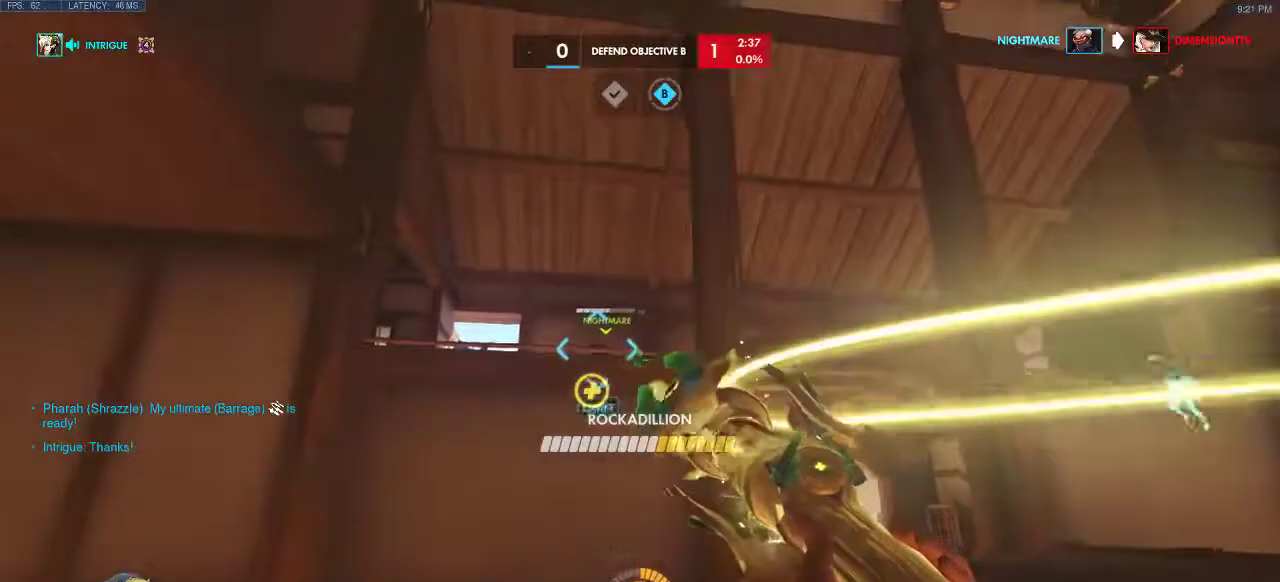
{"keys": ["a"], "events": [[67, "shift", "down"], [133, "a", "up"], [133, "w", "up"], [217, "a", "down"], [267, "w", "down"], [333, "shift", "up"], [483, "w", "up"]]}
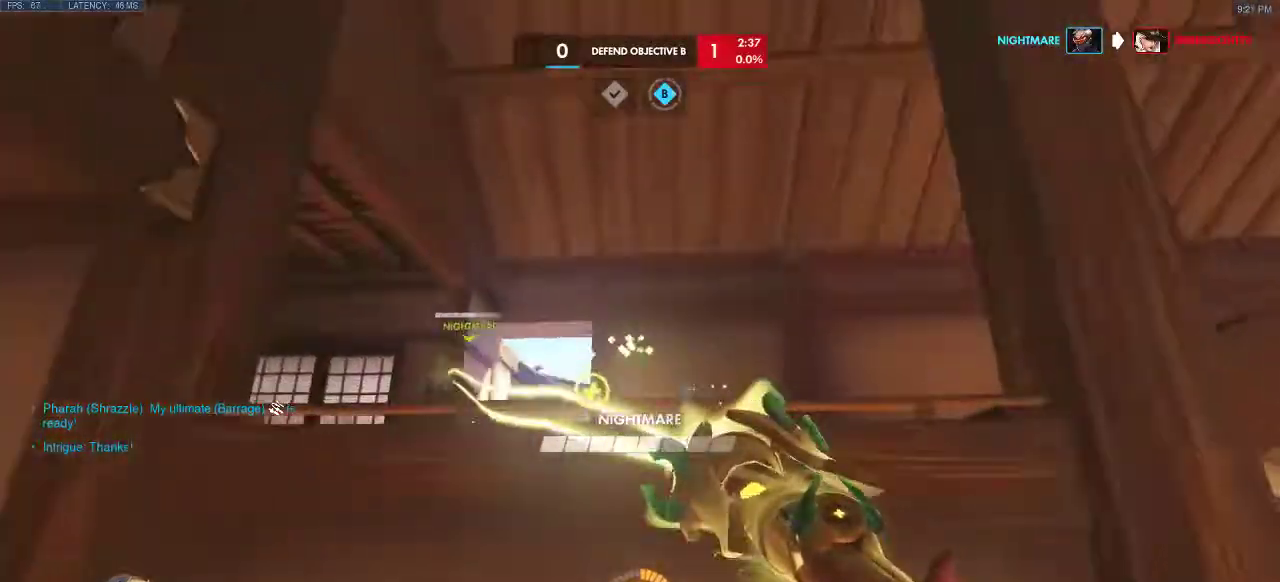
{"keys": ["d", "space", "w"], "events": [[17, "w", "down"], [100, "space", "down"], [267, "a", "up"], [367, "d", "down"]]}
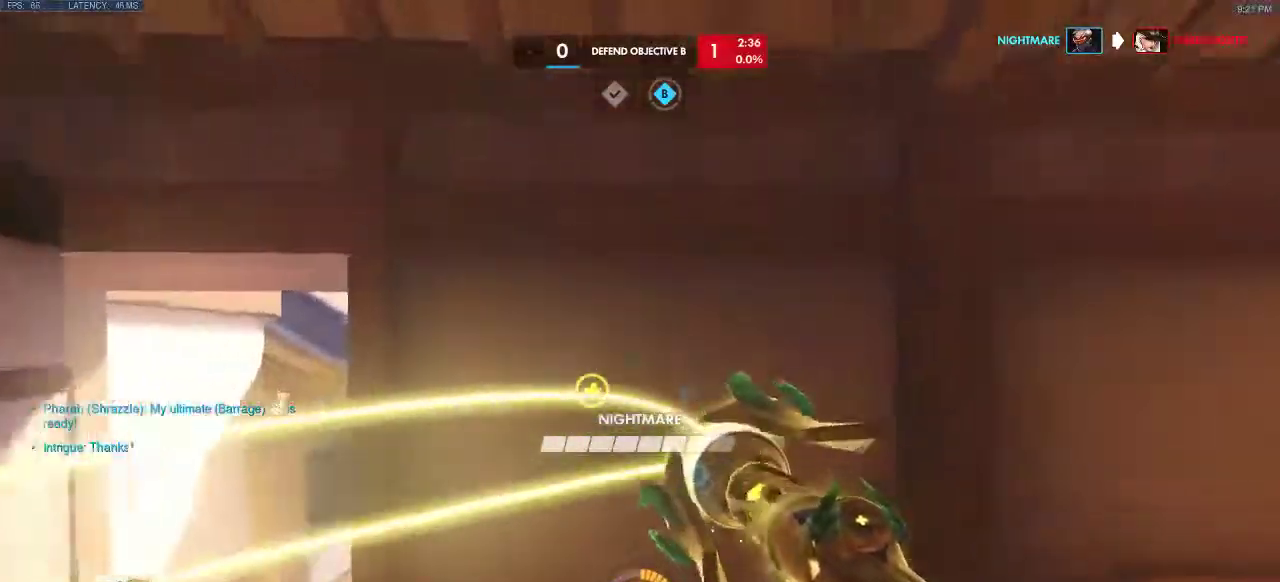
{"keys": ["a", "d", "space", "w"], "events": [[100, "w", "up"], [367, "w", "down"], [383, "a", "down"]]}
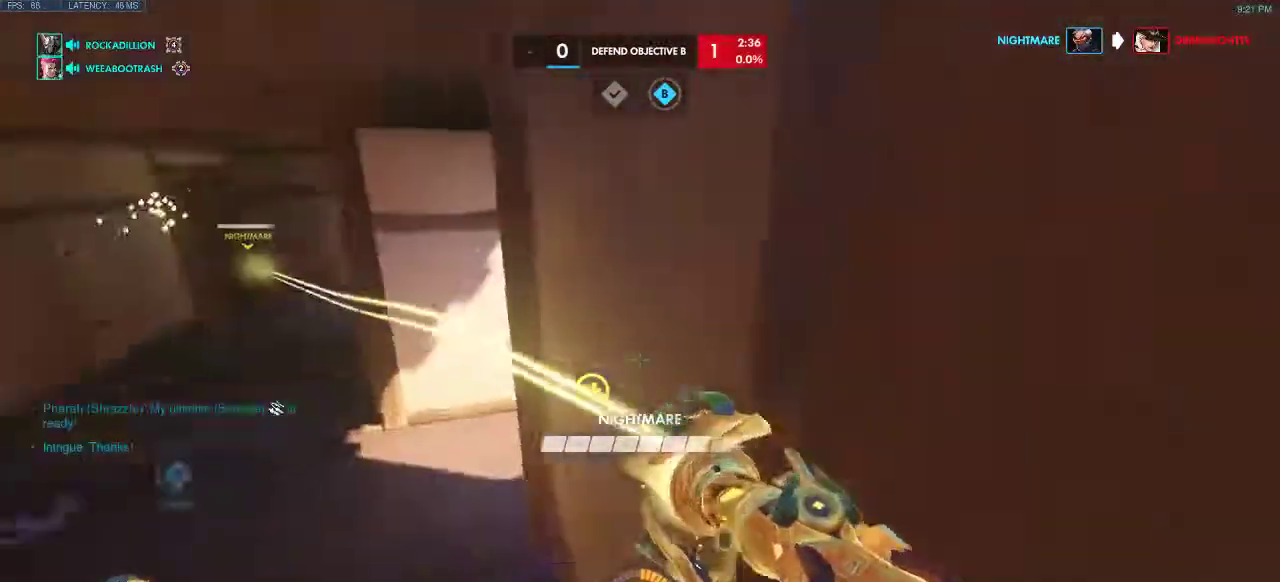
{"keys": ["a", "w"], "events": [[167, "space", "up"], [383, "d", "up"]]}
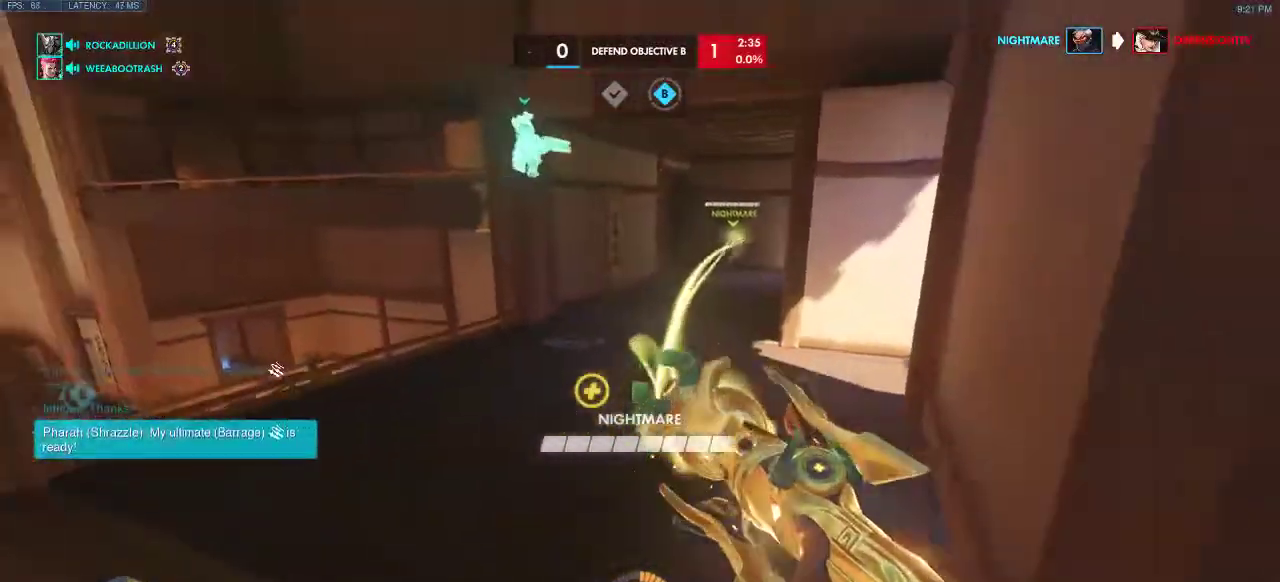
{"keys": ["a", "w"], "events": []}
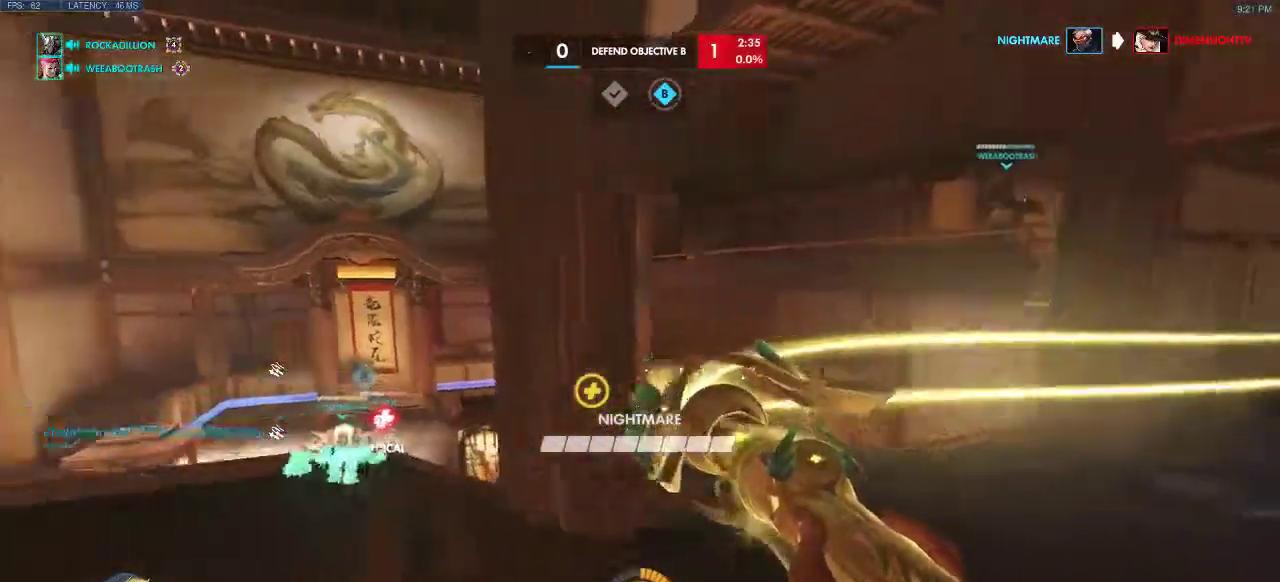
{"keys": ["a", "w"], "events": []}
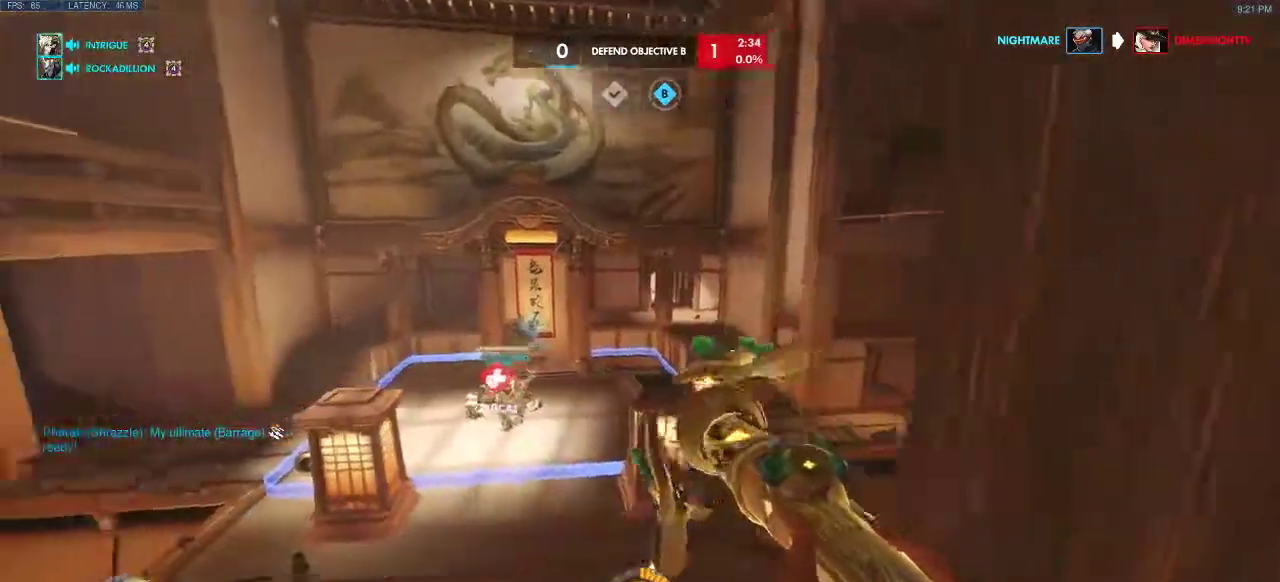
{"keys": ["a", "shift", "w"], "events": [[433, "shift", "down"]]}
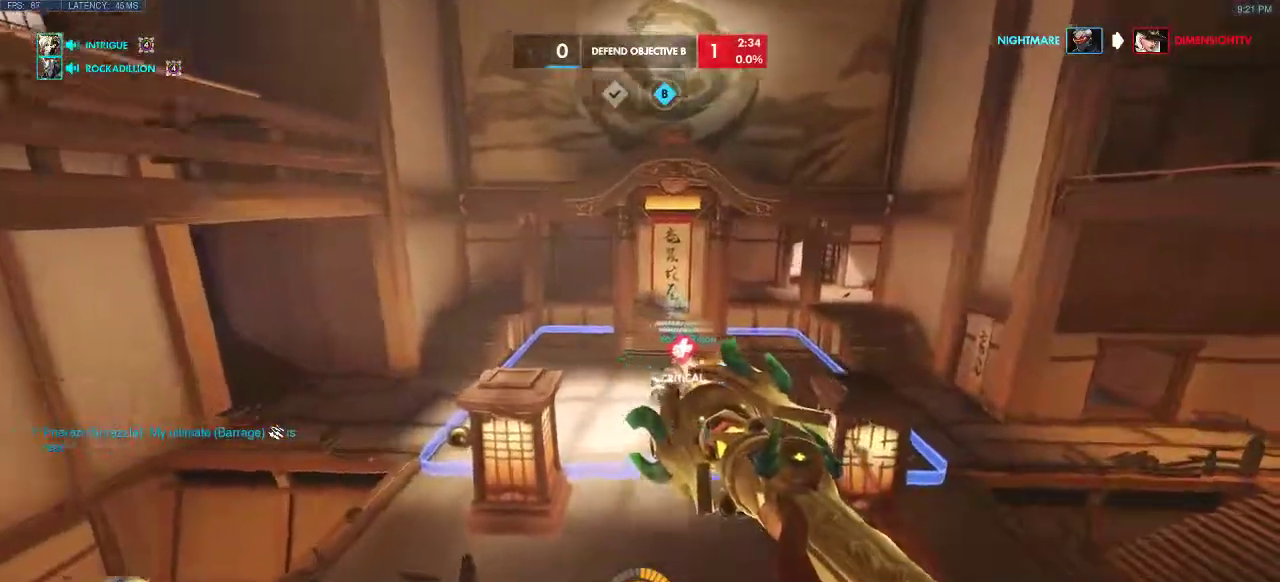
{"keys": ["a", "w"], "events": [[183, "shift", "up"]]}
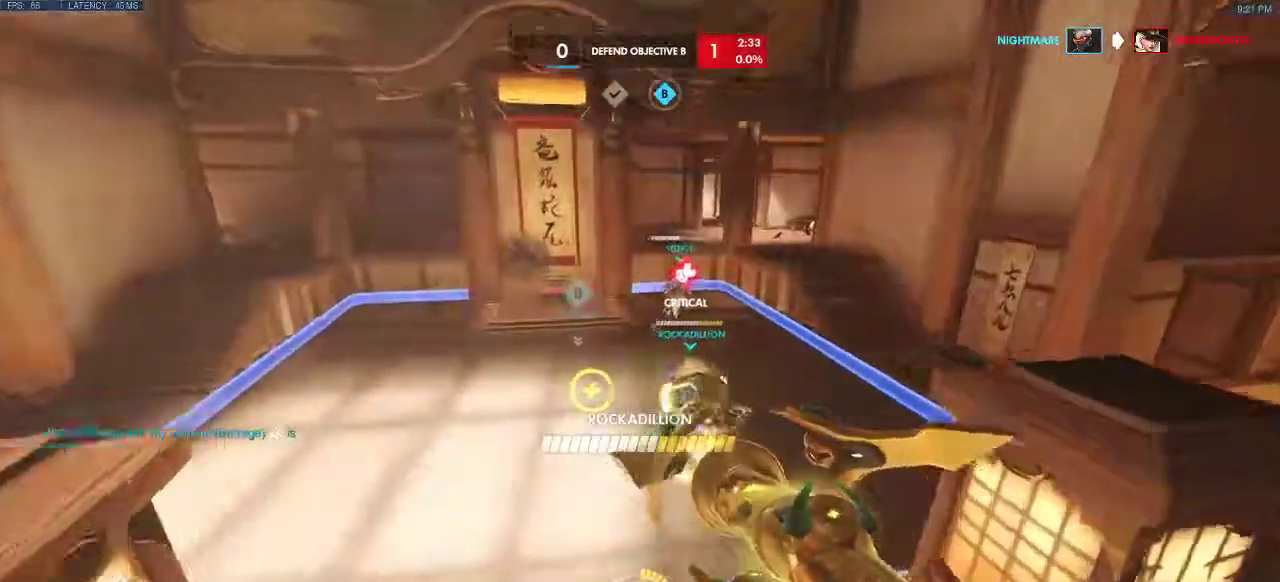
{"keys": ["a", "w"], "events": []}
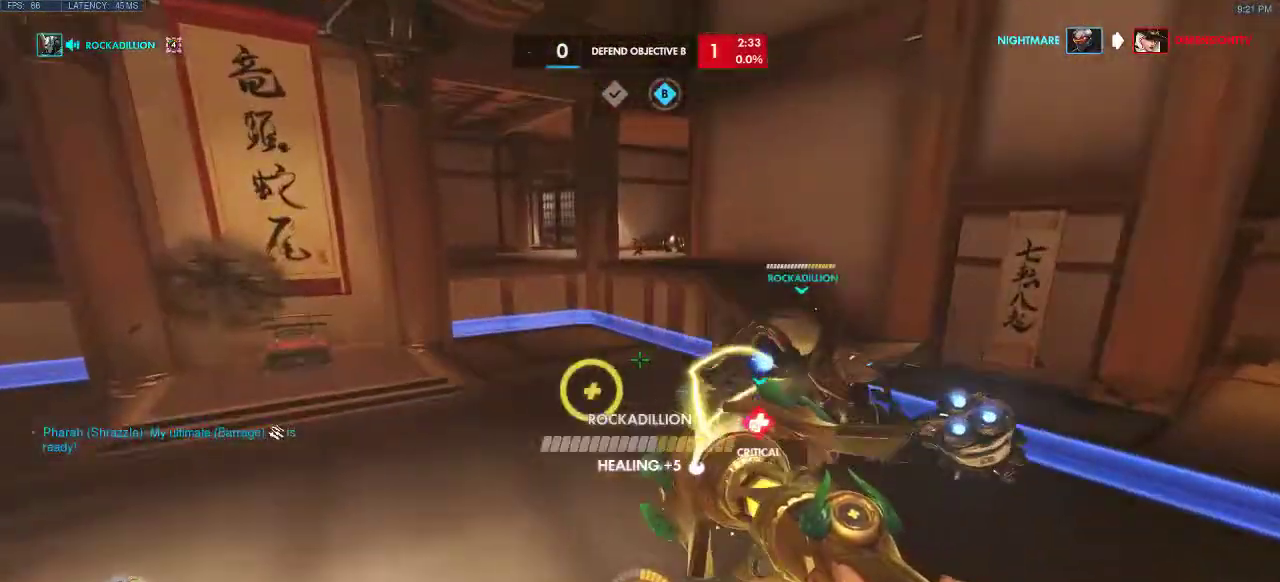
{"keys": ["a", "w"], "events": []}
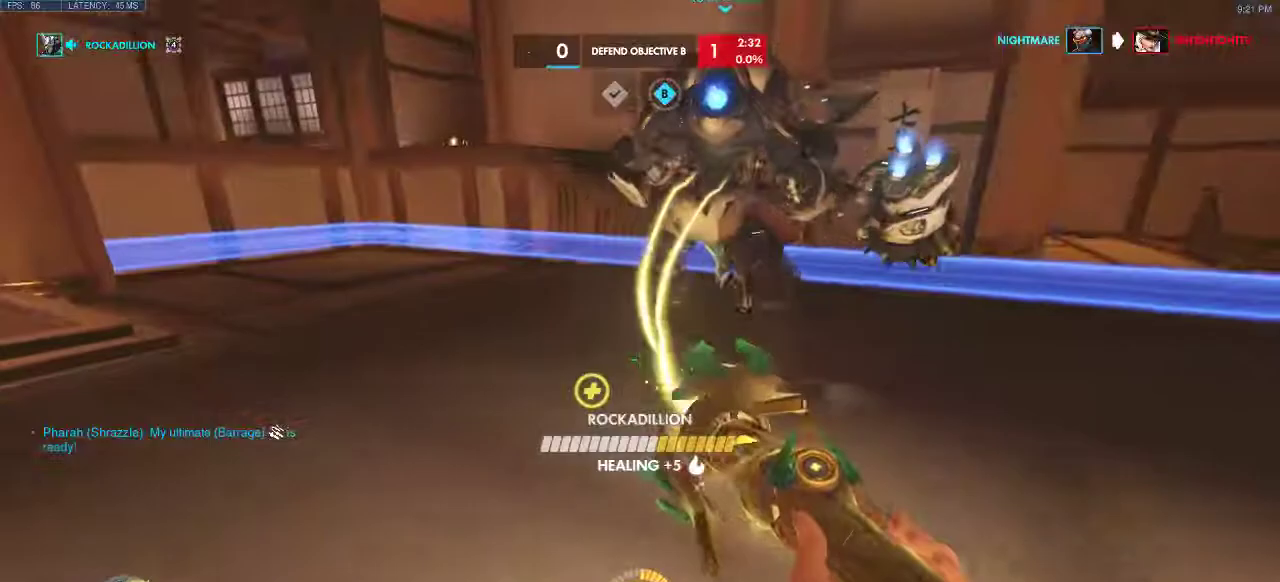
{"keys": ["a", "w"], "events": []}
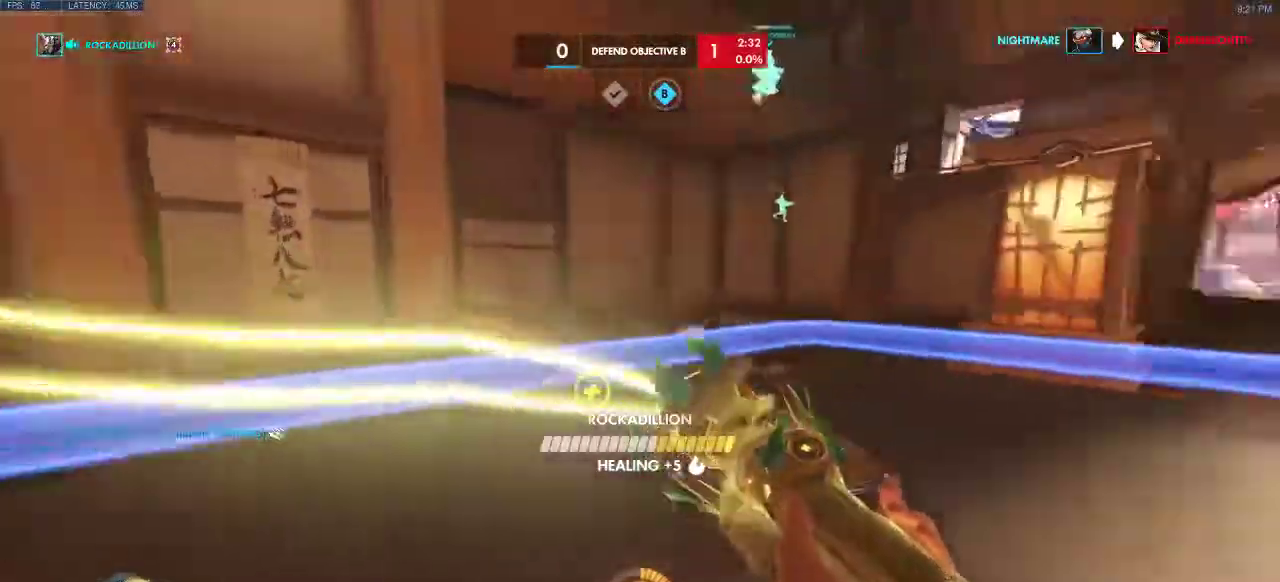
{"keys": ["a", "s"], "events": [[17, "w", "up"], [217, "s", "down"]]}
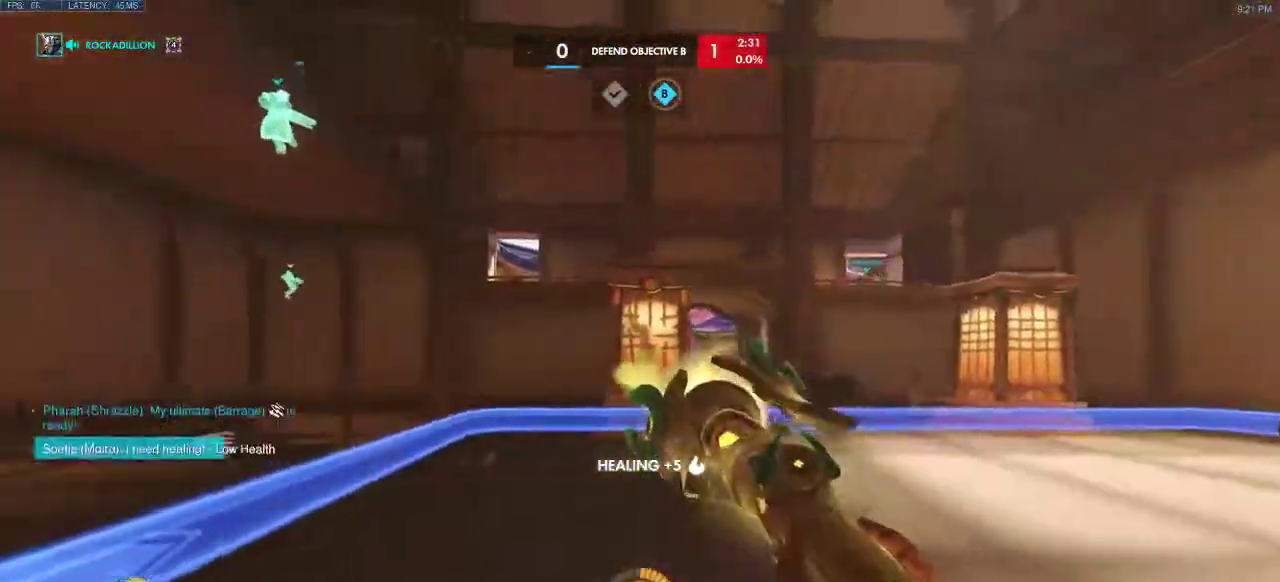
{"keys": ["d"], "events": [[50, "s", "up"], [183, "w", "down"], [217, "d", "down"], [367, "a", "up"], [483, "w", "up"]]}
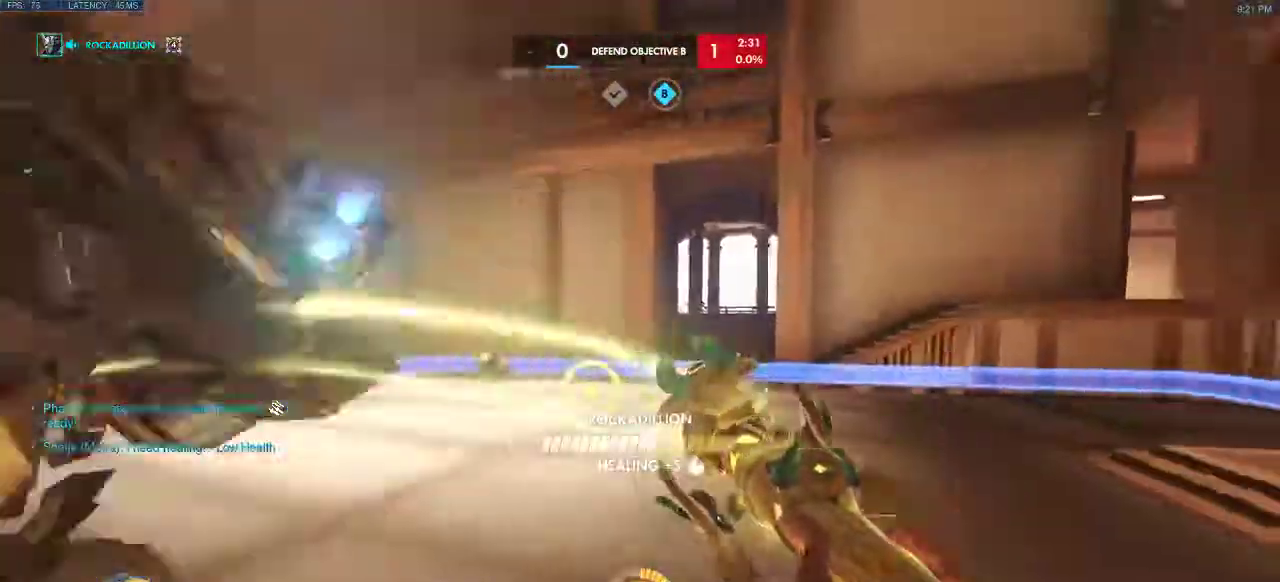
{"keys": ["a"], "events": [[250, "a", "down"], [367, "d", "up"]]}
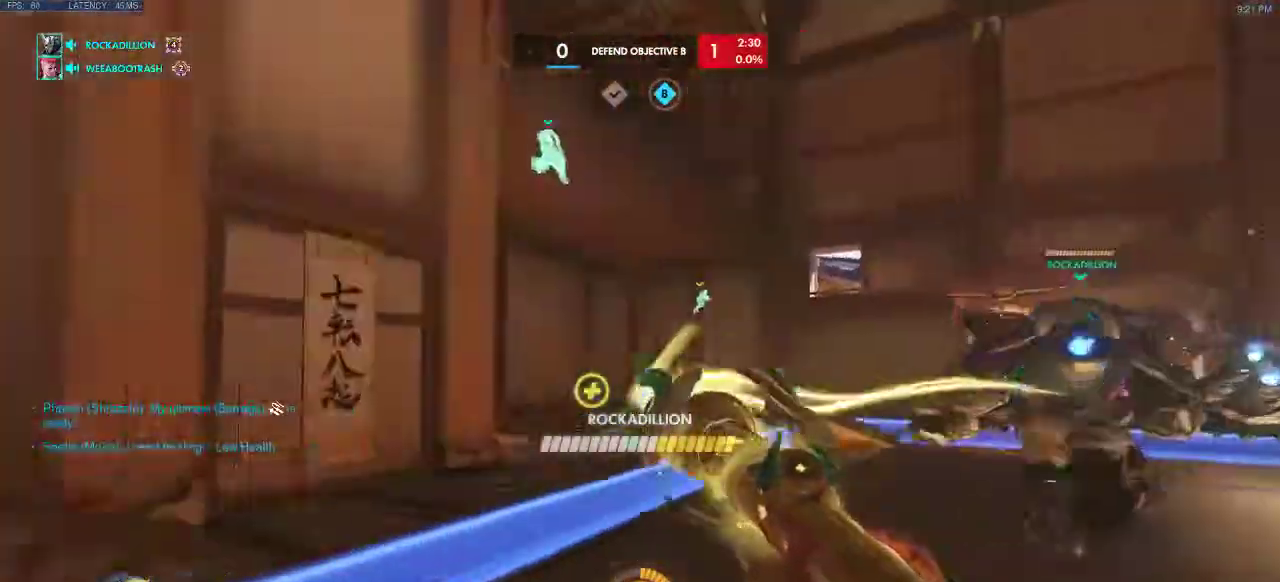
{"keys": ["a"], "events": [[17, "w", "down"], [100, "a", "up"], [200, "d", "down"], [233, "space", "down"], [300, "space", "up"], [317, "w", "up"], [400, "d", "up"], [417, "a", "down"]]}
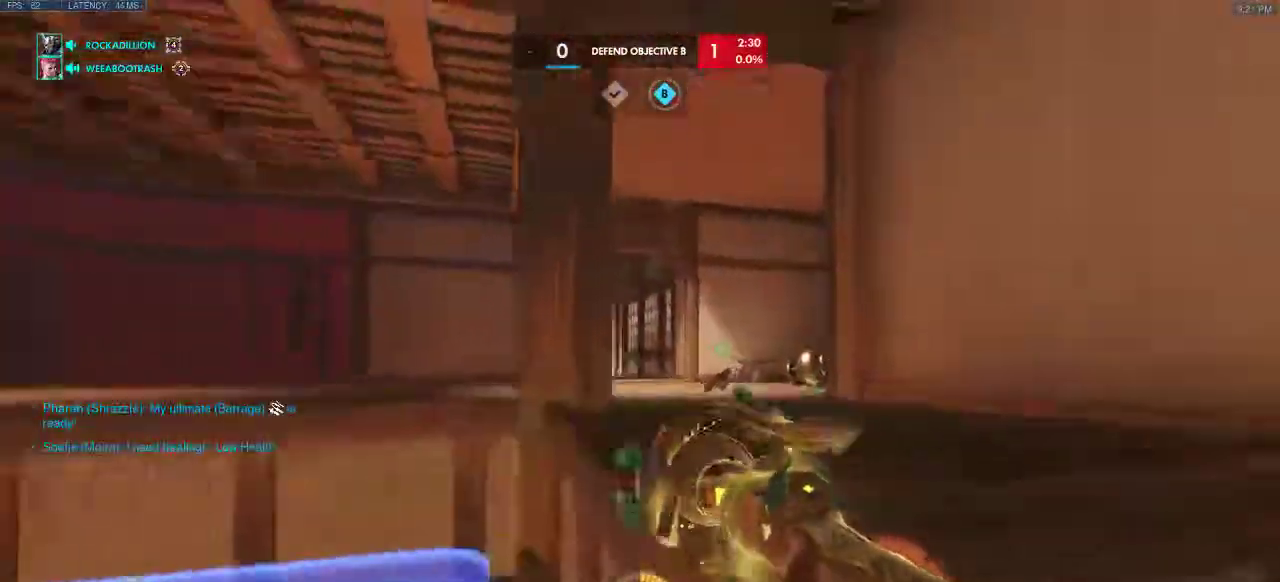
{"keys": ["a", "s", "space"], "events": [[33, "s", "down"], [33, "space", "down"]]}
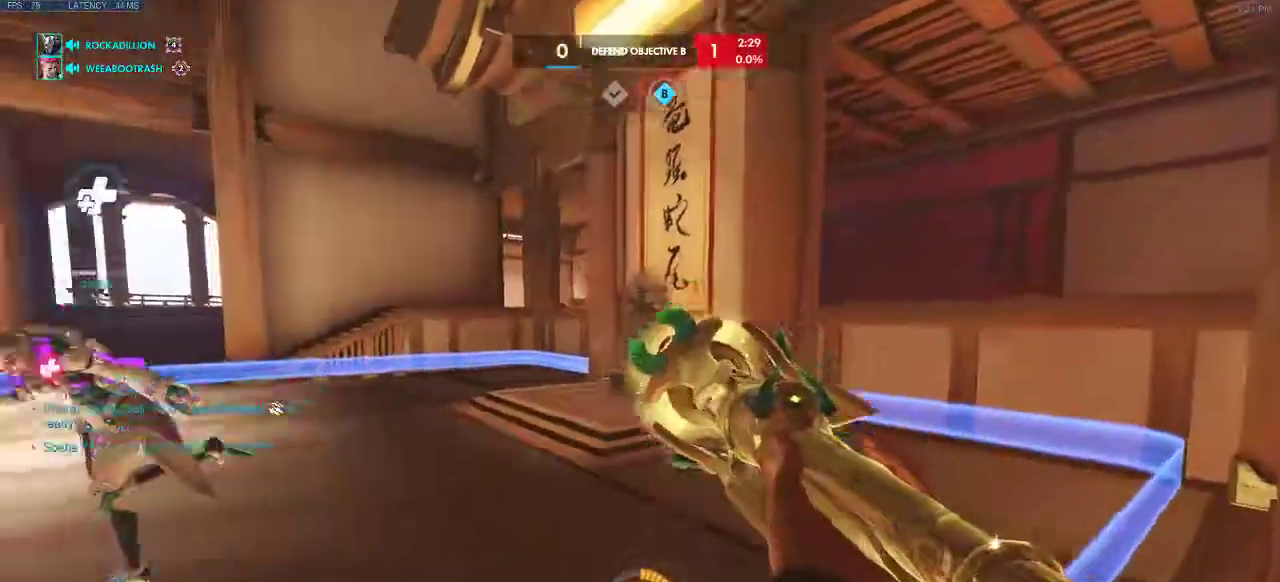
{"keys": ["d", "space"], "events": [[83, "space", "up"], [117, "s", "up"], [250, "d", "down"], [267, "space", "down"], [400, "a", "up"]]}
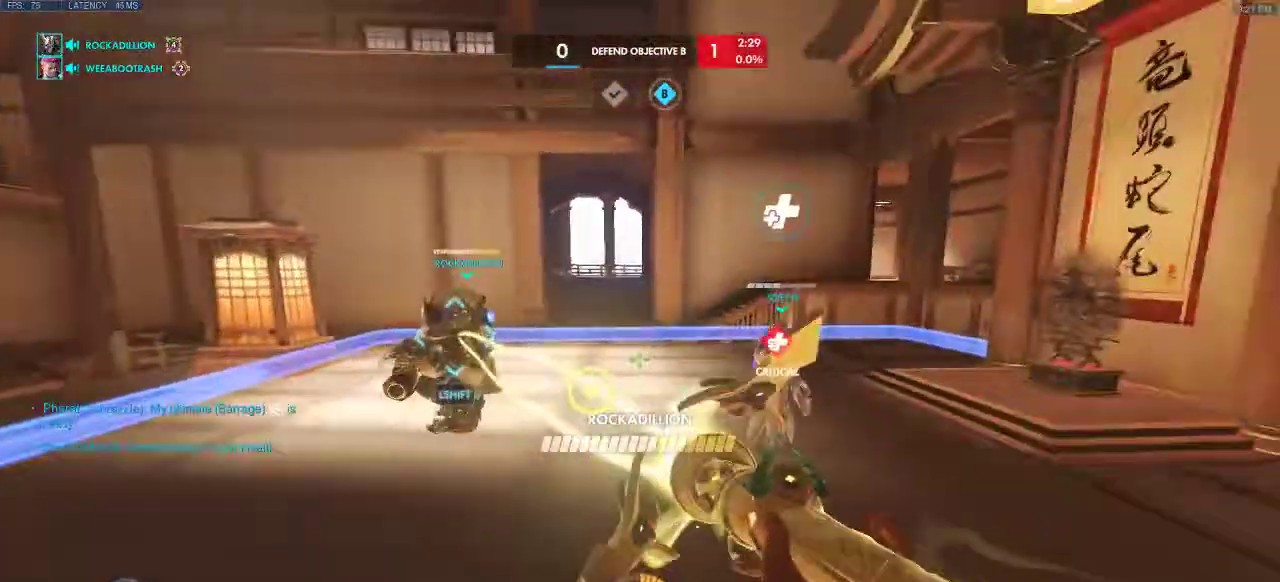
{"keys": ["a", "d", "space", "w"], "events": [[350, "w", "down"], [450, "a", "down"]]}